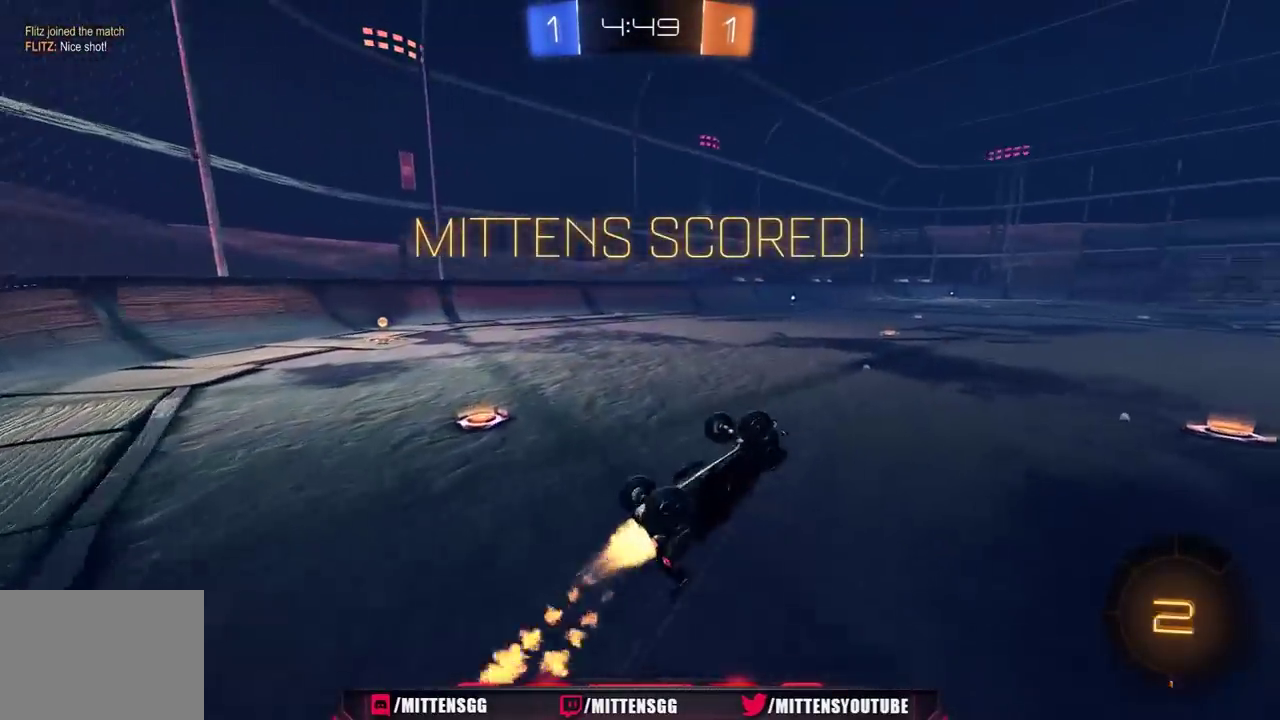
Gameplay with a controller (Xbox layout); each line is a JSON object with the inputs held at the frame after it. "events" lists button and stick changes between this image and that frame as [ms after this image, input, new state], when the widget could be followed in between. Not read: L2.
{"buttons": ["R2"], "left_stick": "center", "right_stick": "center"}
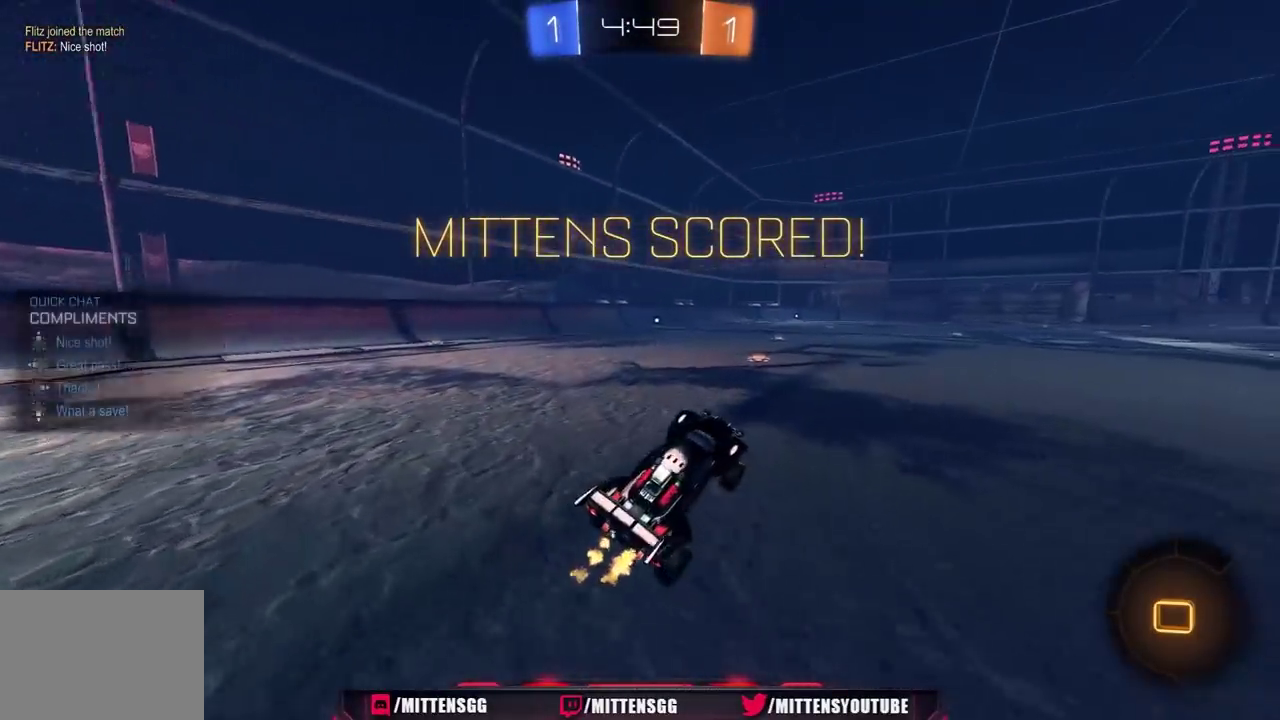
{"buttons": ["R1", "R2"], "left_stick": "center", "right_stick": "center", "events": [[67, "DPAD_RIGHT", "down"], [133, "DPAD_RIGHT", "up"], [283, "R1", "down"], [300, "A", "down"], [300, "left_stick", "up"], [500, "A", "up"], [500, "left_stick", "center"]]}
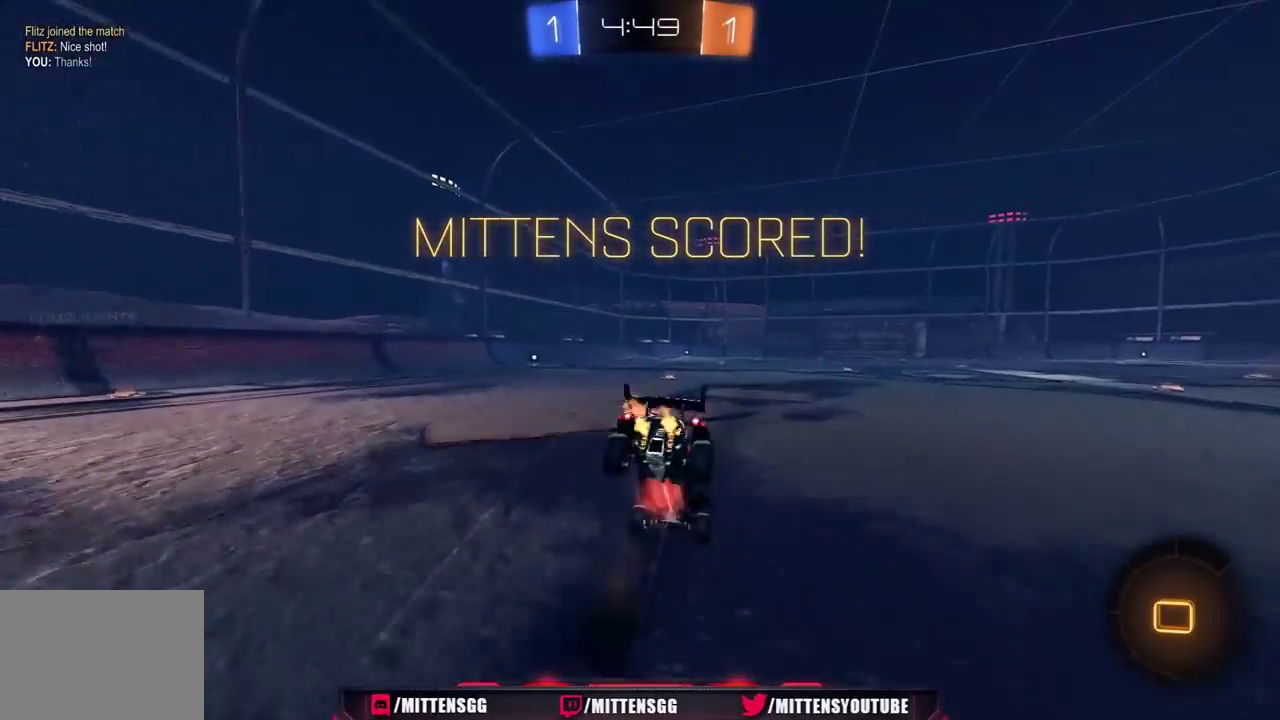
{"buttons": ["R2", "L3"], "left_stick": "center", "right_stick": "center", "events": [[50, "A", "down"], [133, "A", "up"], [200, "A", "down"], [267, "A", "up"], [267, "L3", "down"], [350, "L3", "up"], [433, "L3", "down"], [450, "A", "down"], [500, "A", "up"], [500, "R1", "up"]]}
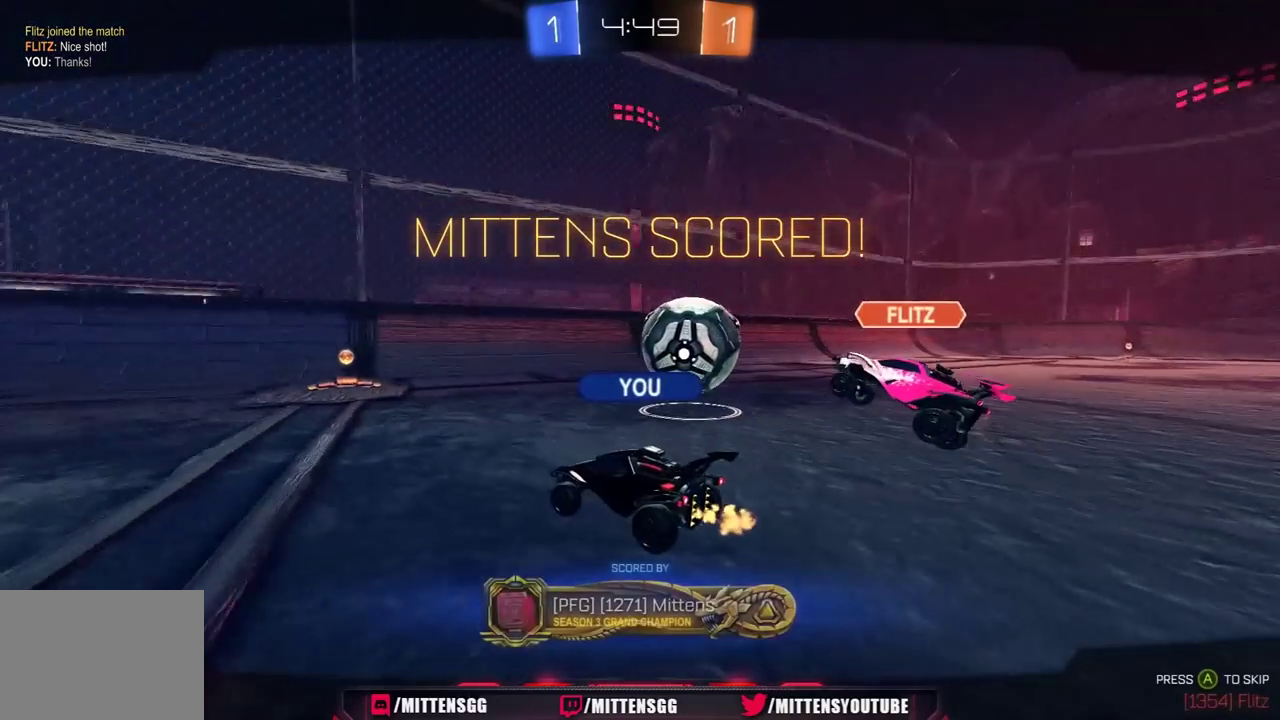
{"buttons": ["R1", "R2", "L3"], "left_stick": "center", "right_stick": "center", "events": [[67, "A", "down"], [83, "R1", "down"], [150, "A", "up"], [267, "R1", "up"], [400, "R1", "down"], [417, "A", "down"], [500, "A", "up"]]}
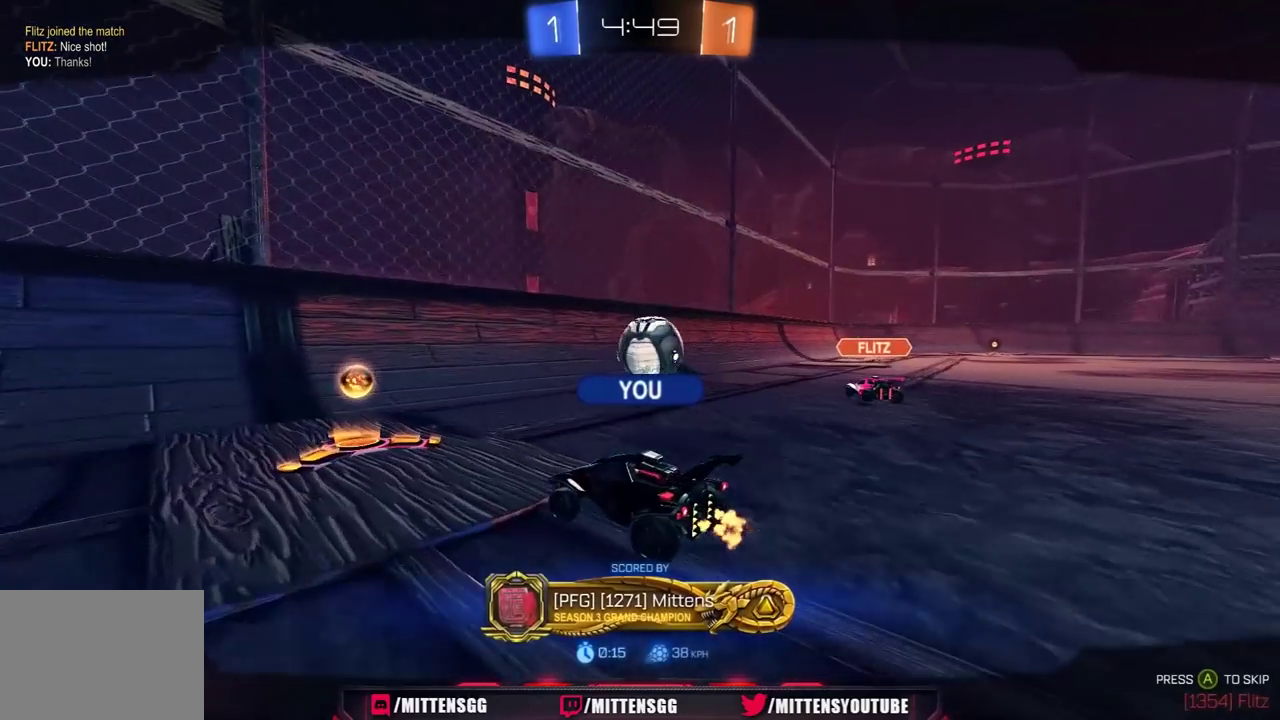
{"buttons": ["R1", "R2"], "left_stick": "center", "right_stick": "center", "events": [[67, "A", "down"], [150, "A", "up"], [183, "L3", "up"], [200, "A", "down"], [317, "A", "up"], [350, "A", "down"], [500, "A", "up"]]}
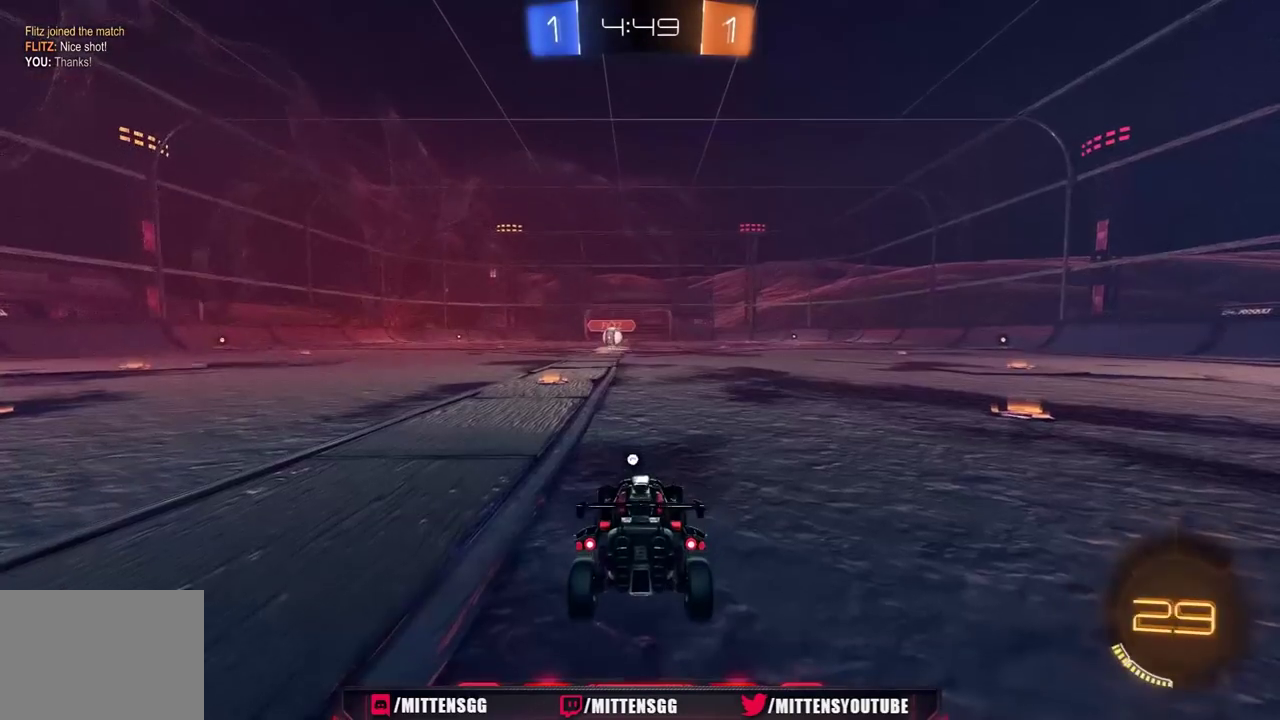
{"buttons": ["R1", "R2"], "left_stick": "center", "right_stick": "center", "events": [[217, "R1", "up"], [367, "R1", "down"], [417, "Y", "down"], [500, "Y", "up"]]}
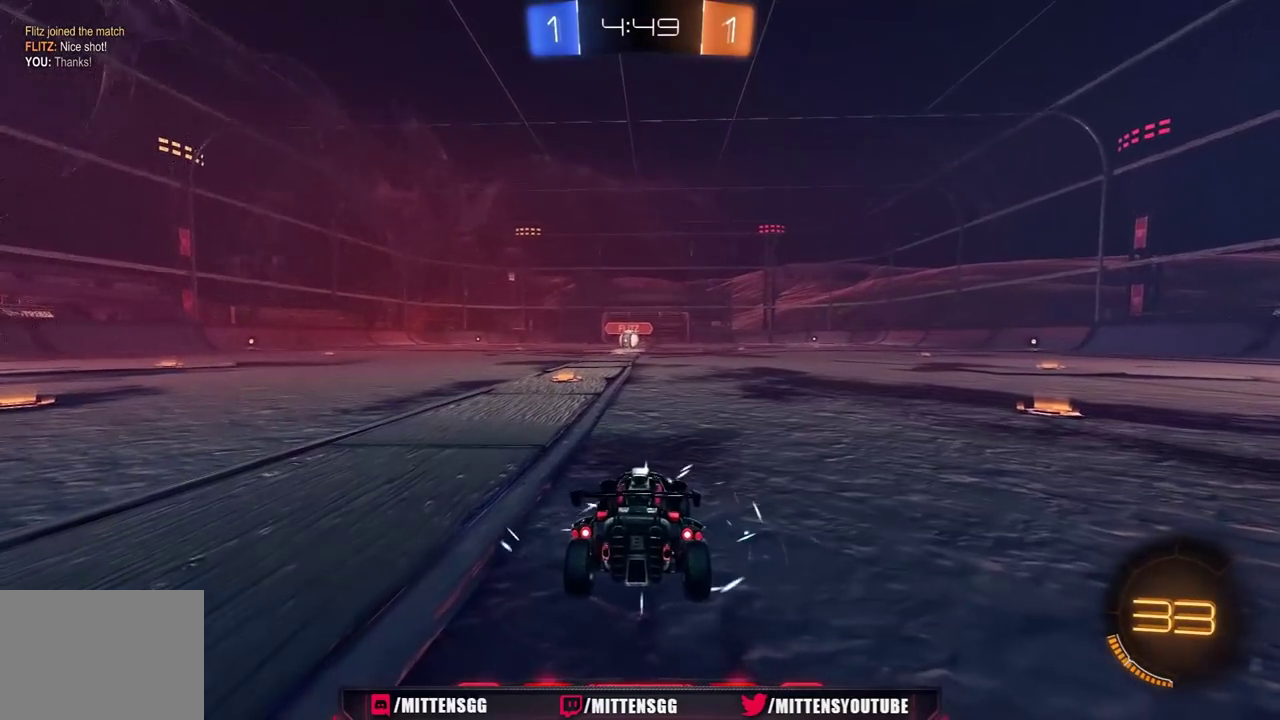
{"buttons": ["R1", "R2"], "left_stick": "center", "right_stick": "center", "events": []}
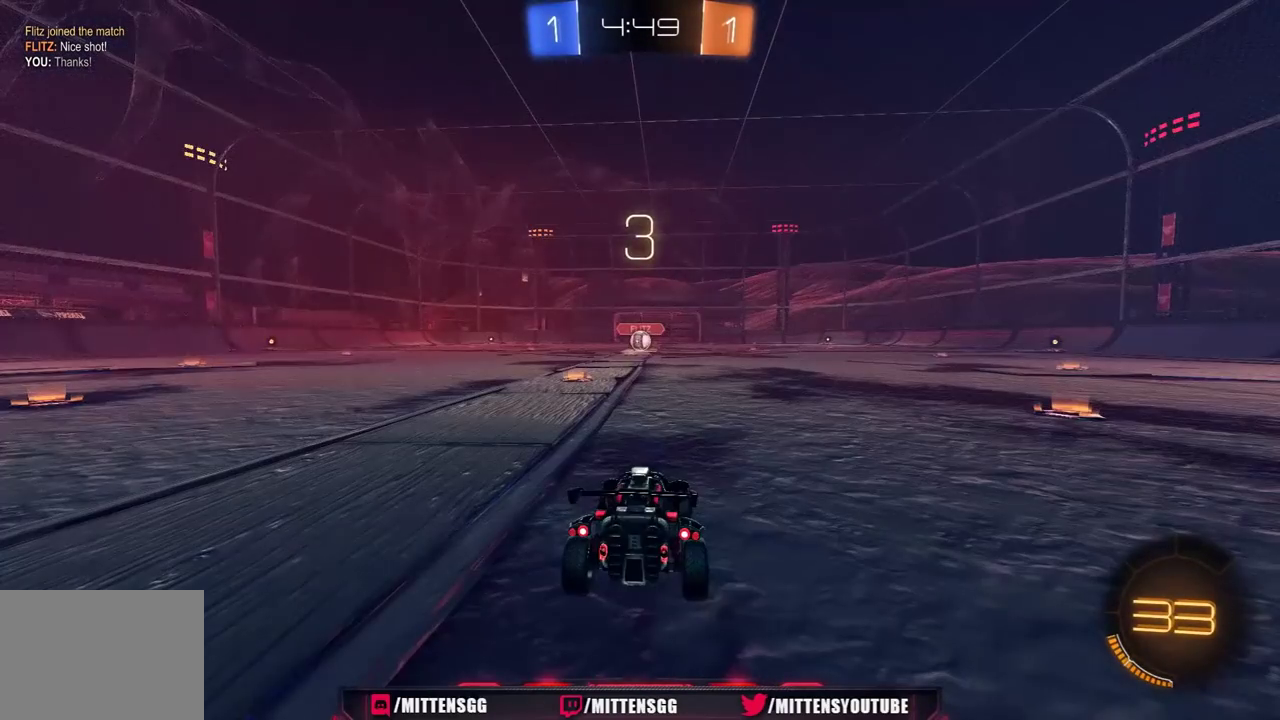
{"buttons": ["R1", "R2"], "left_stick": "center", "right_stick": "center", "events": [[267, "R1", "up"], [383, "R1", "down"]]}
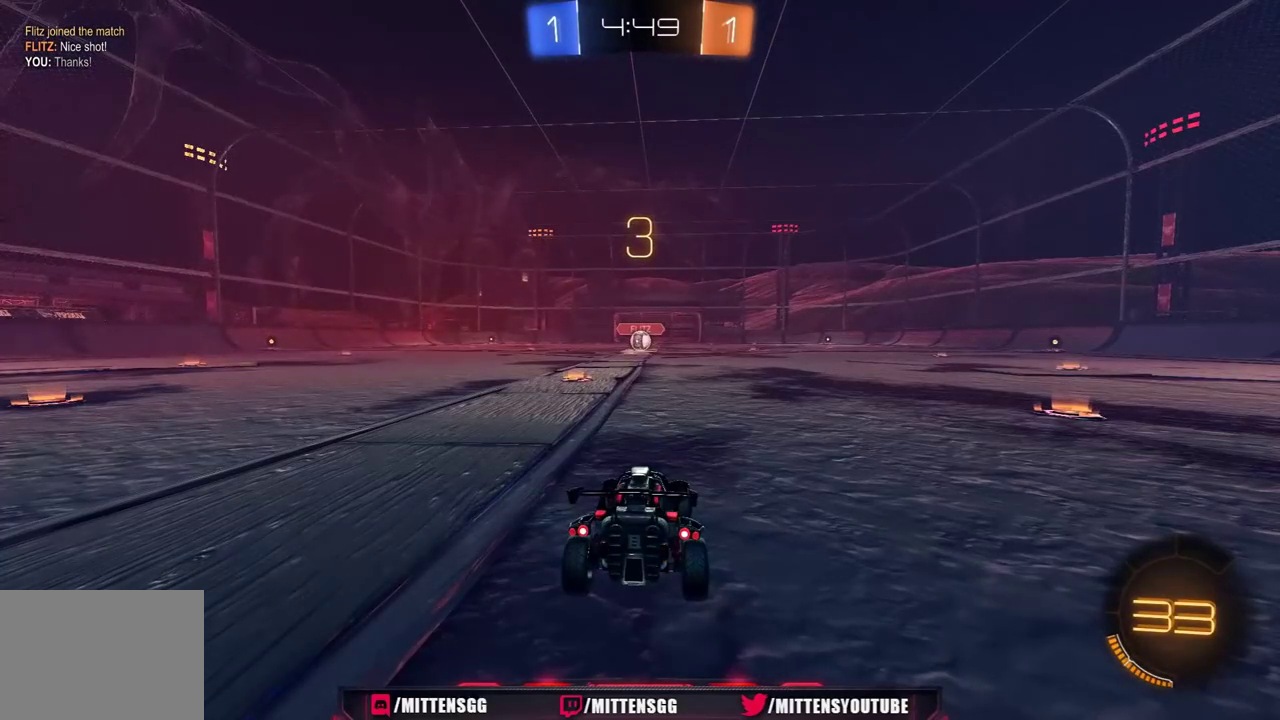
{"buttons": ["R1", "R2"], "left_stick": "center", "right_stick": "center", "events": []}
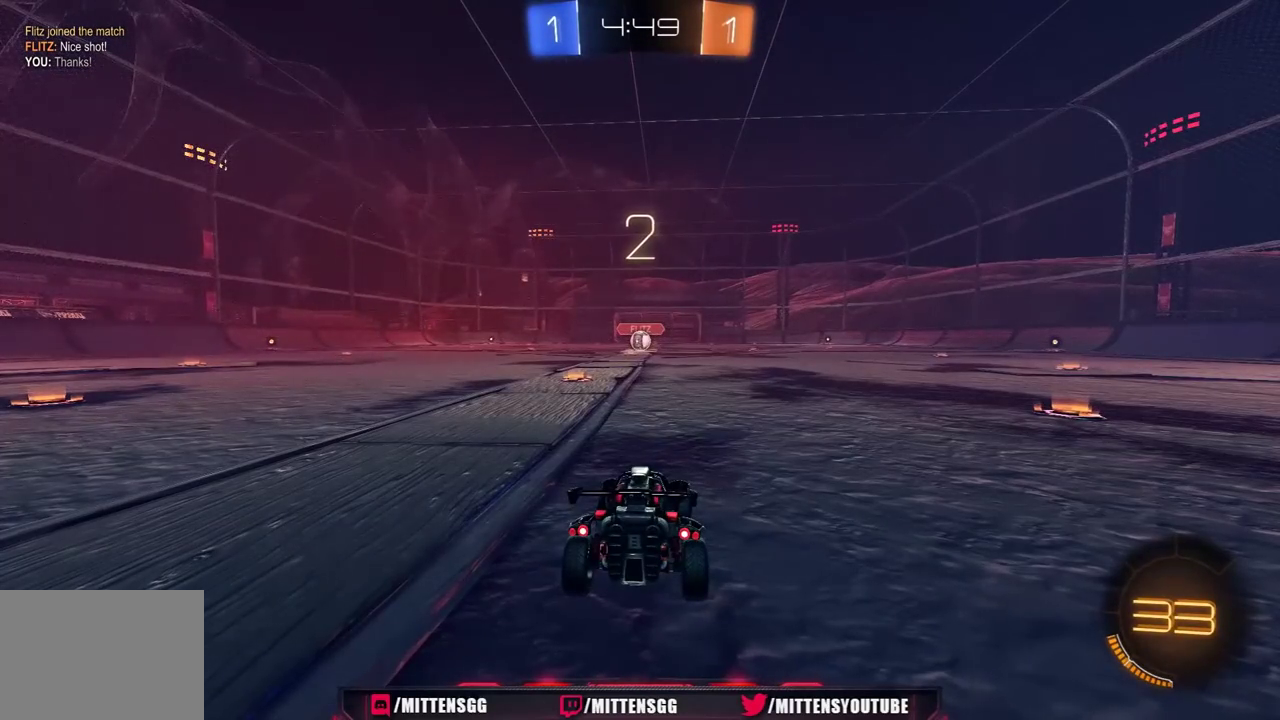
{"buttons": ["R1", "R2"], "left_stick": "center", "right_stick": "center", "events": []}
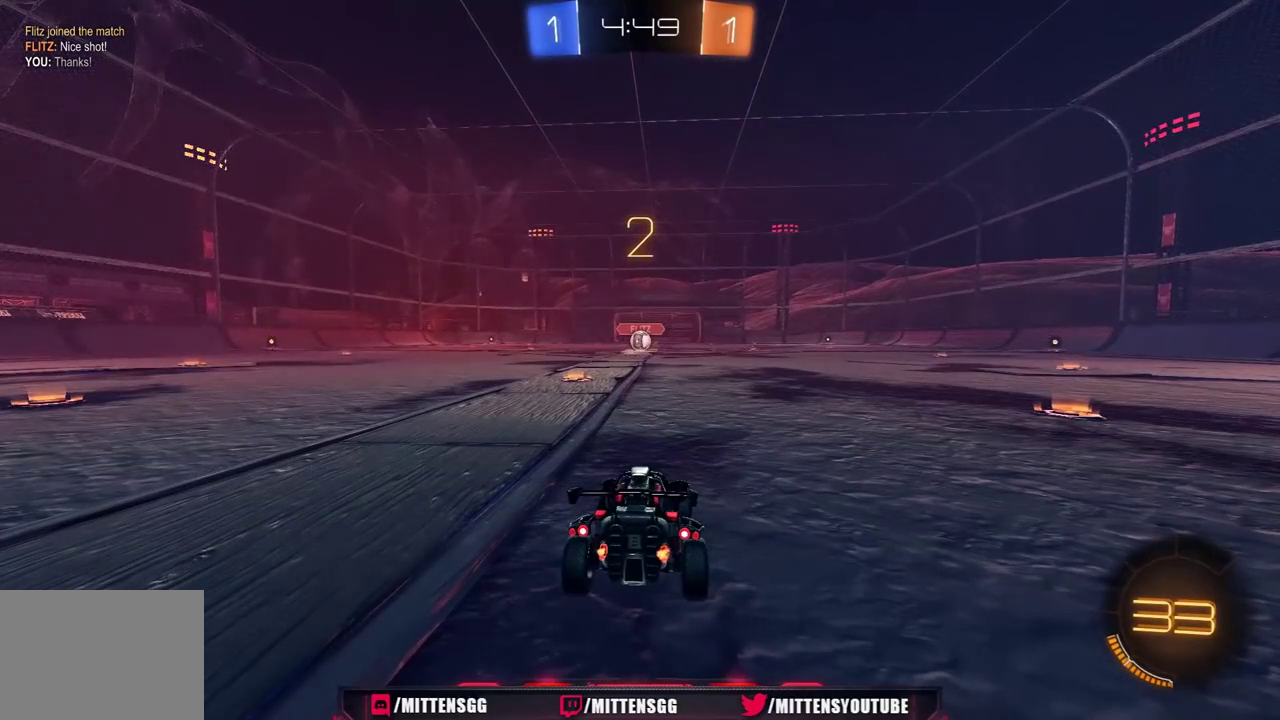
{"buttons": ["R1", "R2"], "left_stick": "center", "right_stick": "center", "events": []}
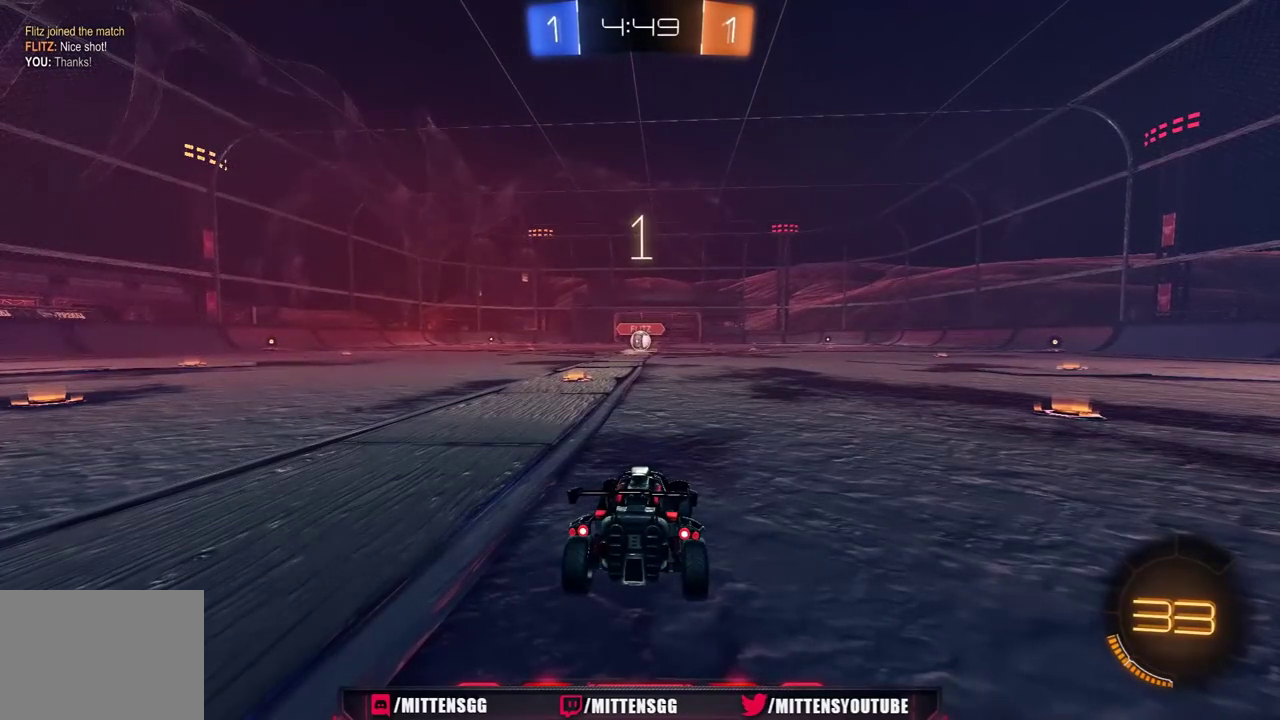
{"buttons": ["R1", "R2"], "left_stick": "center", "right_stick": "center", "events": []}
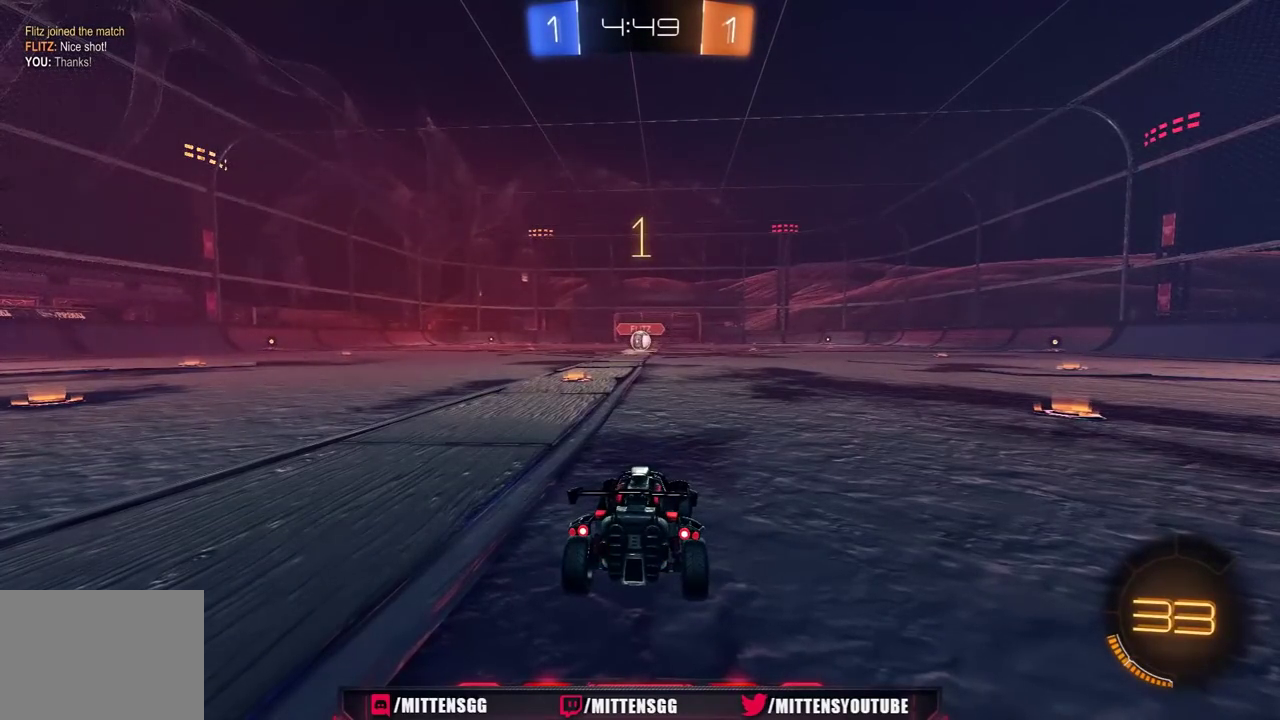
{"buttons": ["R1", "R2"], "left_stick": "center", "right_stick": "center", "events": [[367, "left_stick", "up-left"], [500, "left_stick", "center"]]}
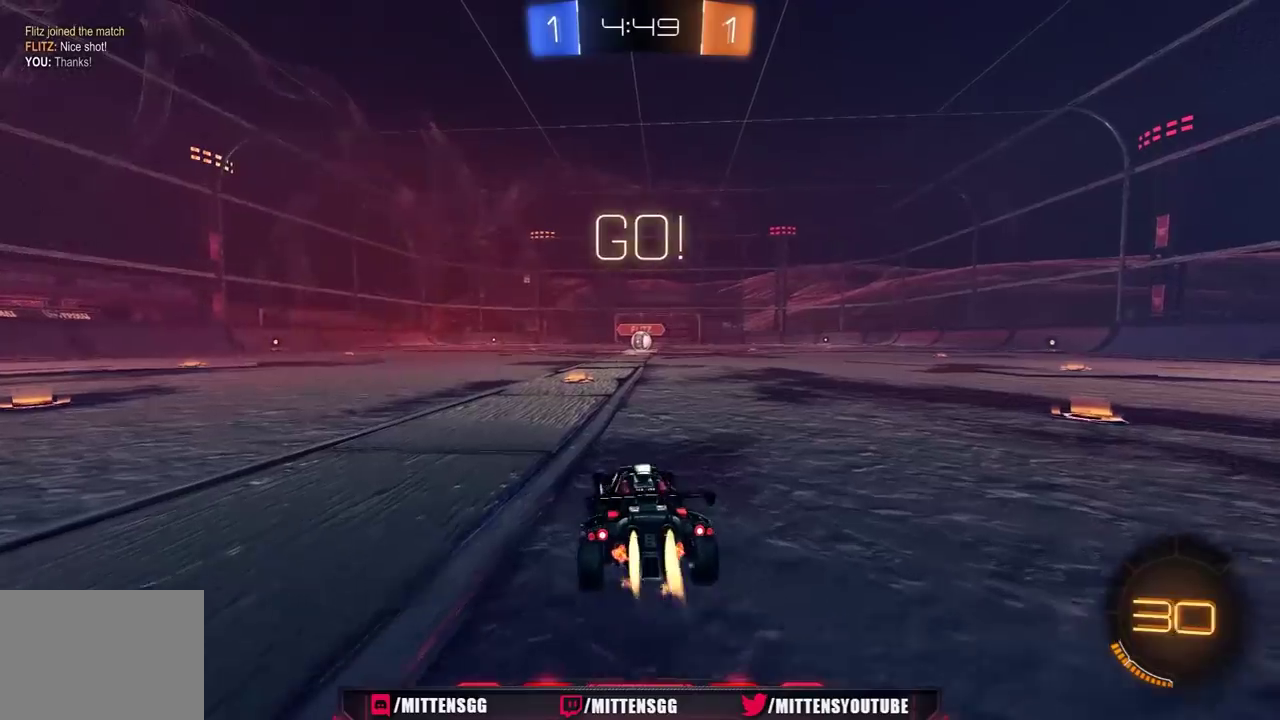
{"buttons": ["R1", "R2"], "left_stick": "center", "right_stick": "center", "events": []}
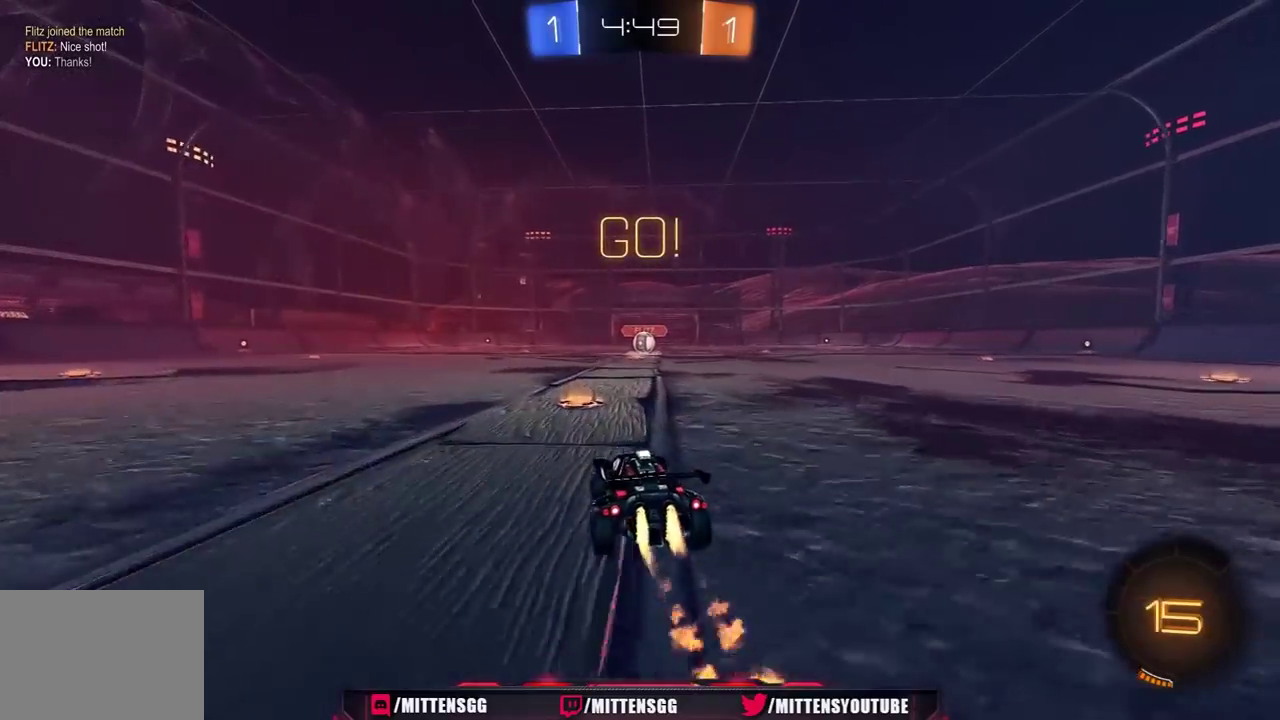
{"buttons": ["L1", "R1", "R2", "L3"], "left_stick": "right", "right_stick": "center", "events": [[33, "left_stick", "left"], [117, "A", "down"], [150, "A", "up"], [150, "left_stick", "right"], [183, "L1", "down"], [200, "A", "down"], [200, "L3", "down"], [250, "A", "up"], [250, "Y", "down"], [317, "Y", "up"], [383, "Y", "down"], [467, "Y", "up"]]}
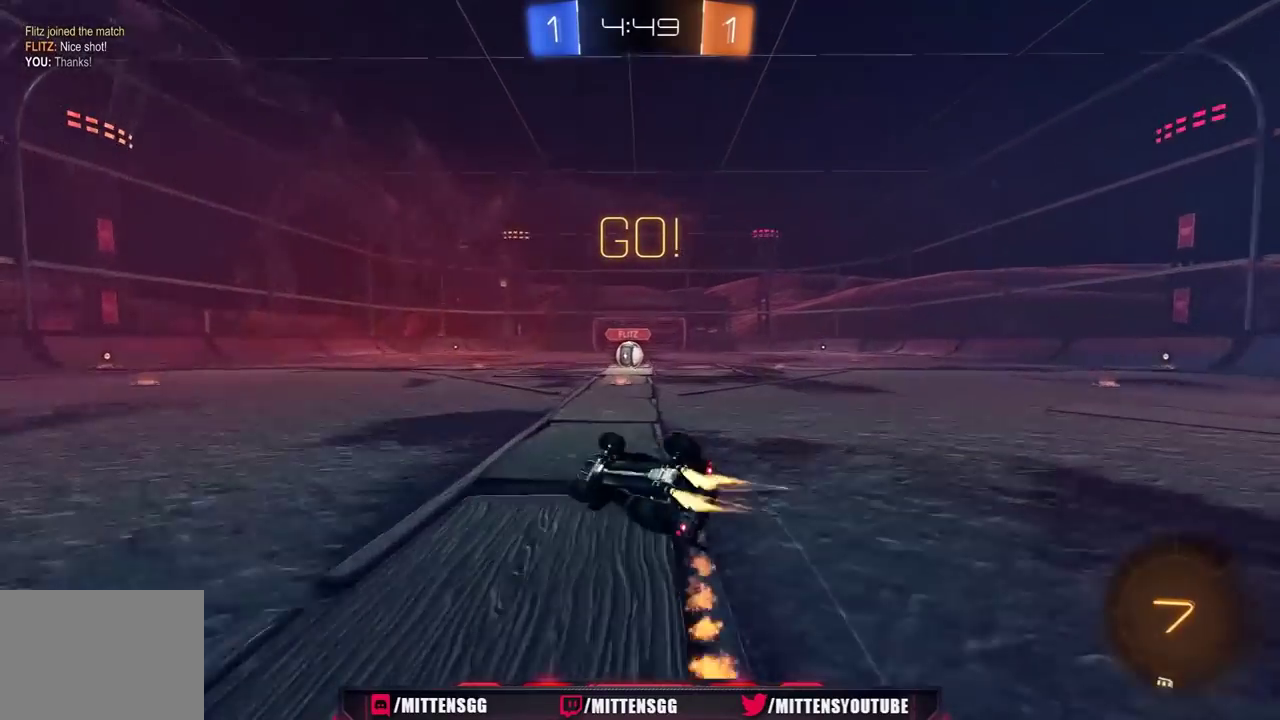
{"buttons": ["R2"], "left_stick": "right", "right_stick": "center", "events": [[233, "R1", "up"], [350, "L1", "up"], [350, "L3", "up"]]}
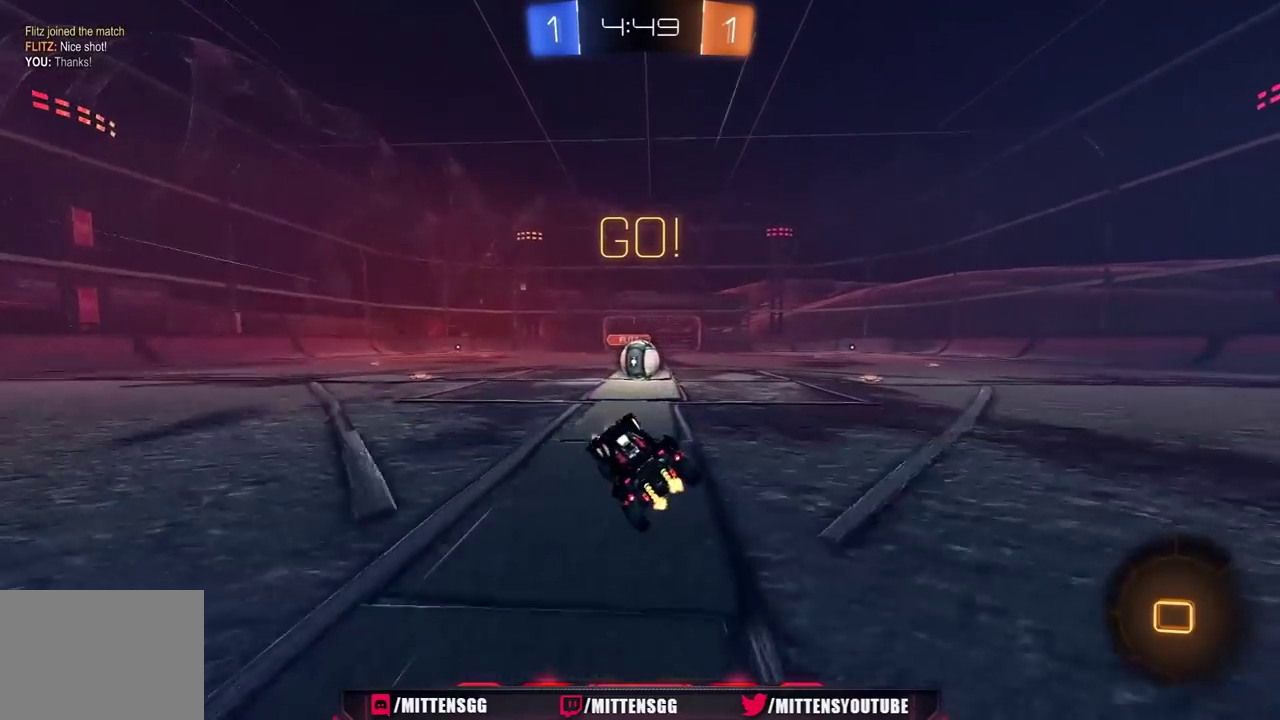
{"buttons": ["R2"], "left_stick": "up-left", "right_stick": "center", "events": [[100, "left_stick", "center"], [350, "A", "down"], [433, "A", "up"], [500, "left_stick", "up-left"]]}
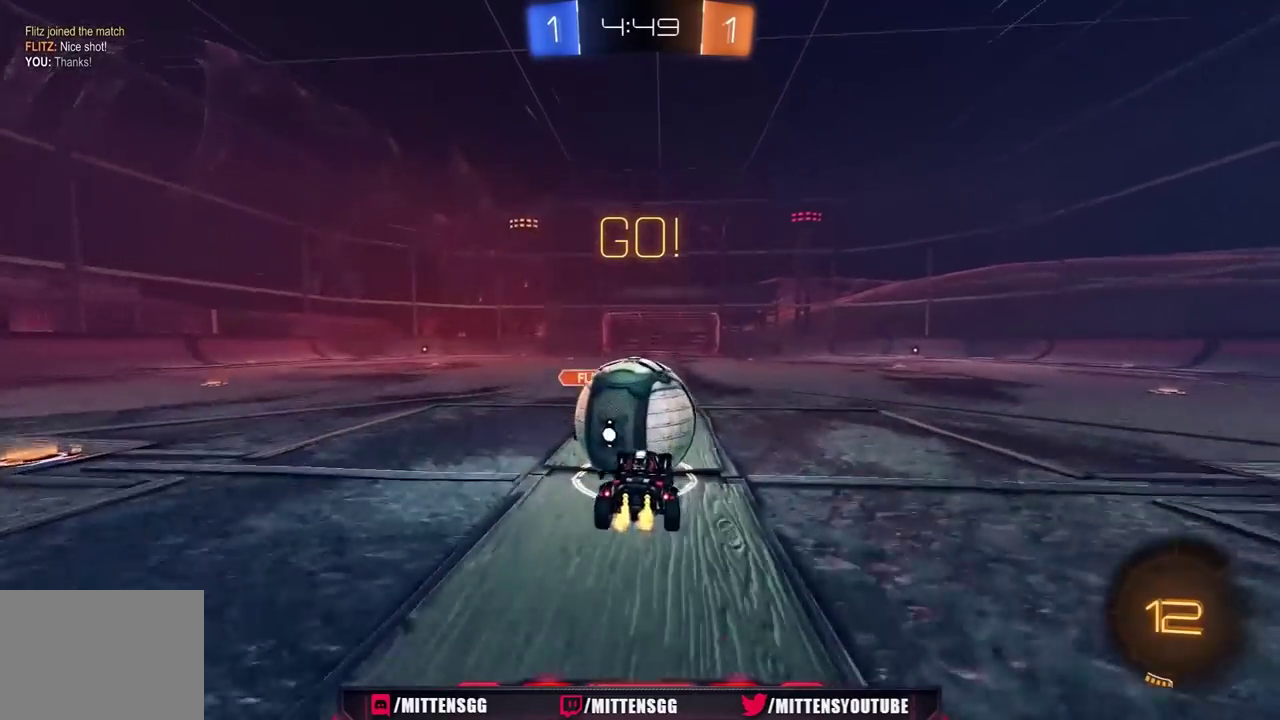
{"buttons": ["L1", "R2"], "left_stick": "down-left", "right_stick": "center", "events": [[17, "L1", "down"], [33, "A", "down"], [67, "left_stick", "up"], [133, "A", "up"], [383, "left_stick", "down-left"]]}
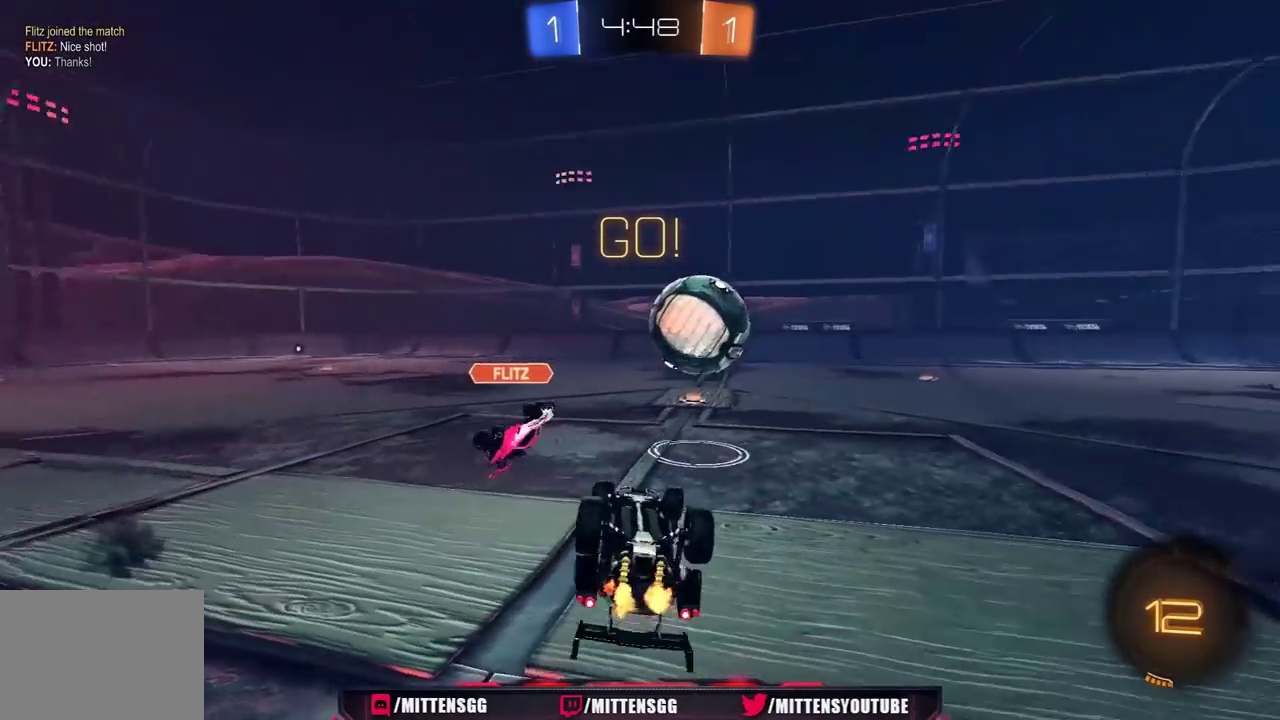
{"buttons": ["R2"], "left_stick": "down-right", "right_stick": "center", "events": [[417, "L1", "up"], [433, "left_stick", "down"], [483, "left_stick", "down-right"]]}
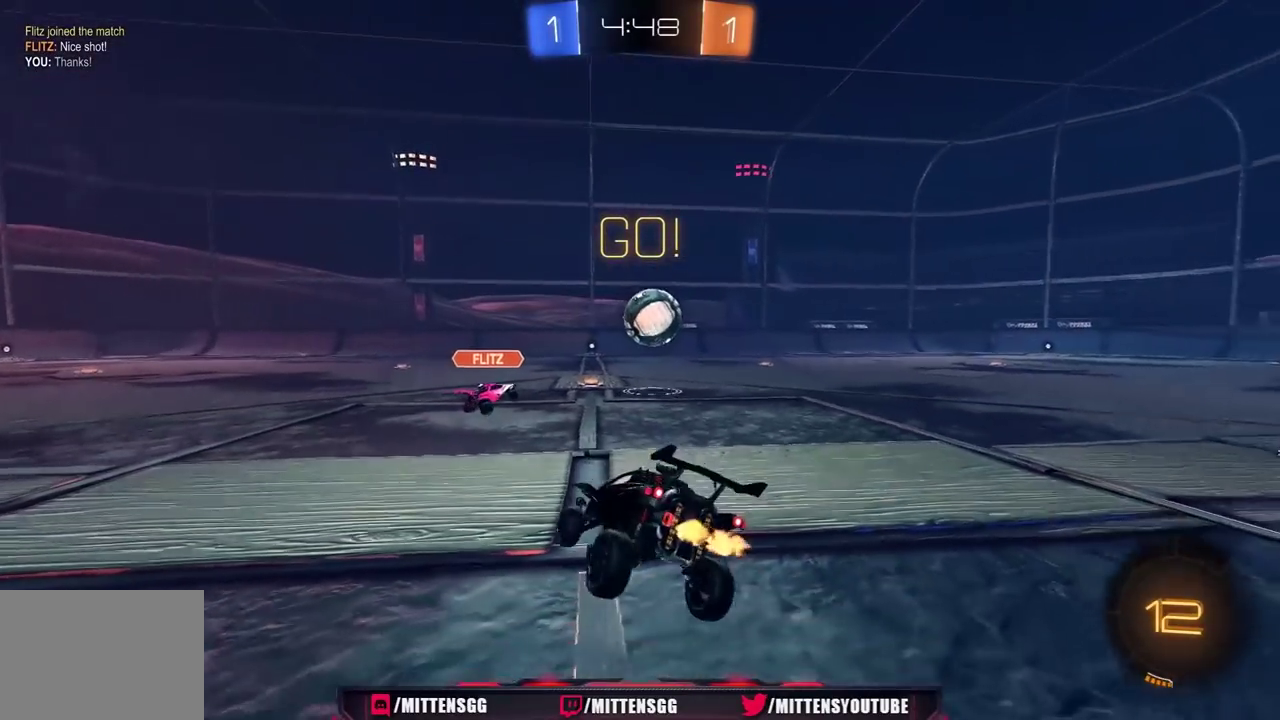
{"buttons": ["R2"], "left_stick": "right", "right_stick": "center", "events": [[83, "left_stick", "right"]]}
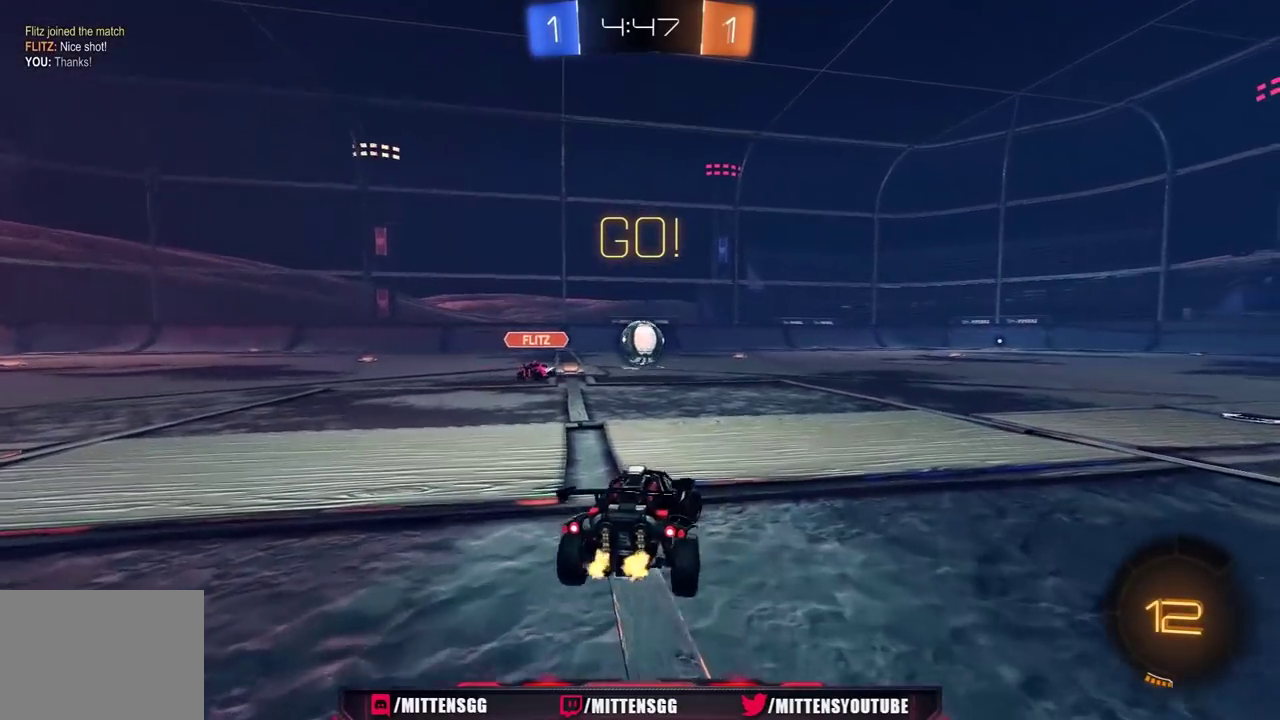
{"buttons": ["R2"], "left_stick": "center", "right_stick": "center", "events": [[250, "left_stick", "center"]]}
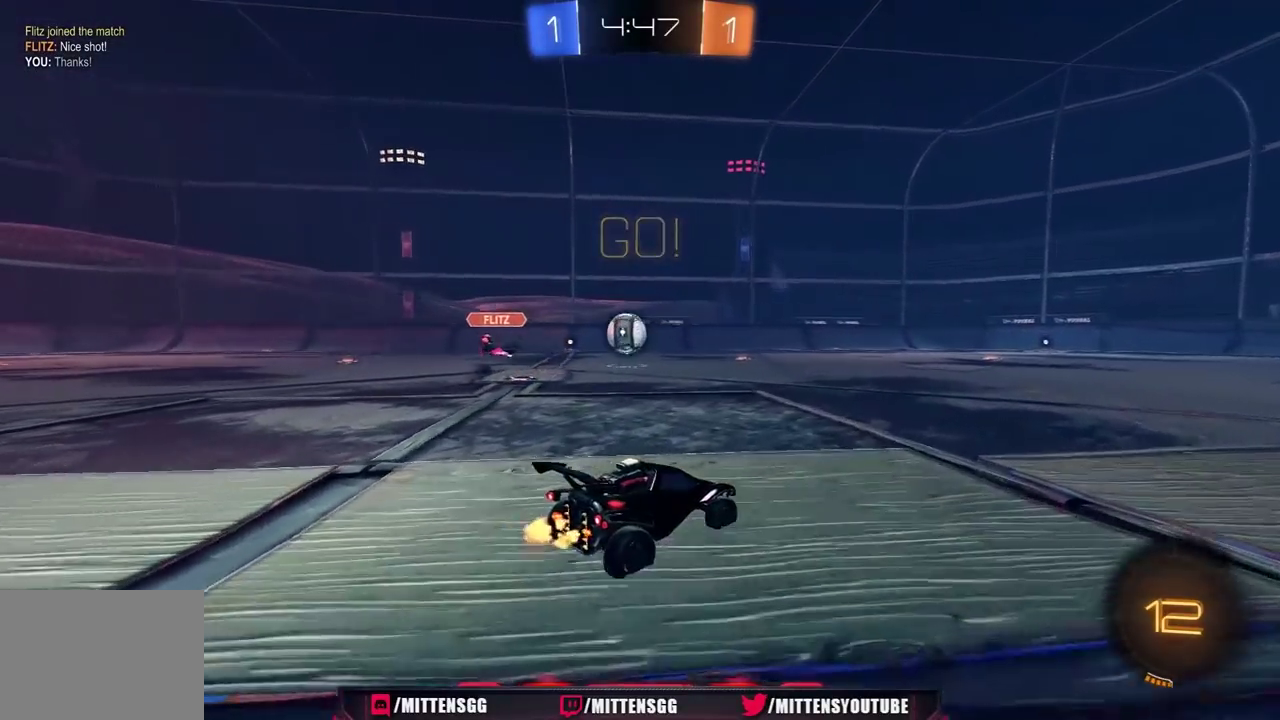
{"buttons": ["R2"], "left_stick": "center", "right_stick": "center", "events": [[17, "left_stick", "left"], [83, "R1", "down"], [267, "R1", "up"], [283, "left_stick", "center"], [317, "A", "down"], [333, "left_stick", "up"], [367, "A", "up"], [417, "A", "down"], [483, "A", "up"], [500, "left_stick", "center"]]}
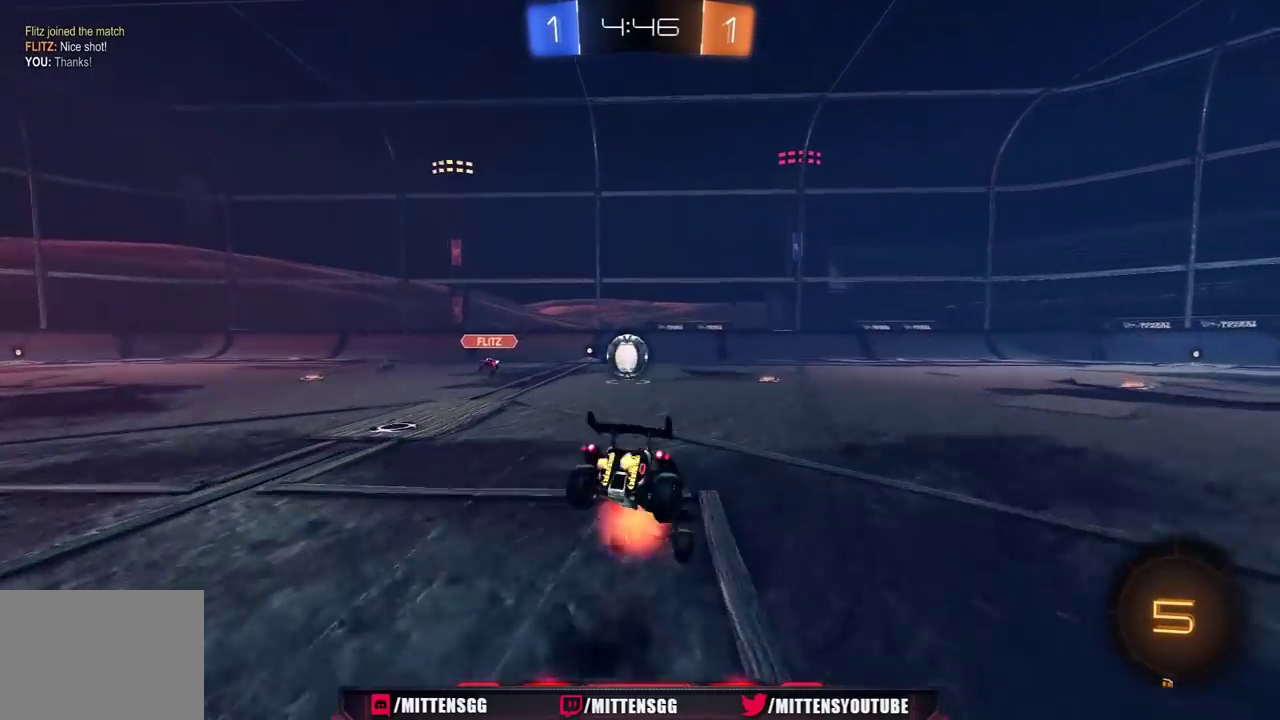
{"buttons": [], "left_stick": "center", "right_stick": "center", "events": [[167, "R2", "up"]]}
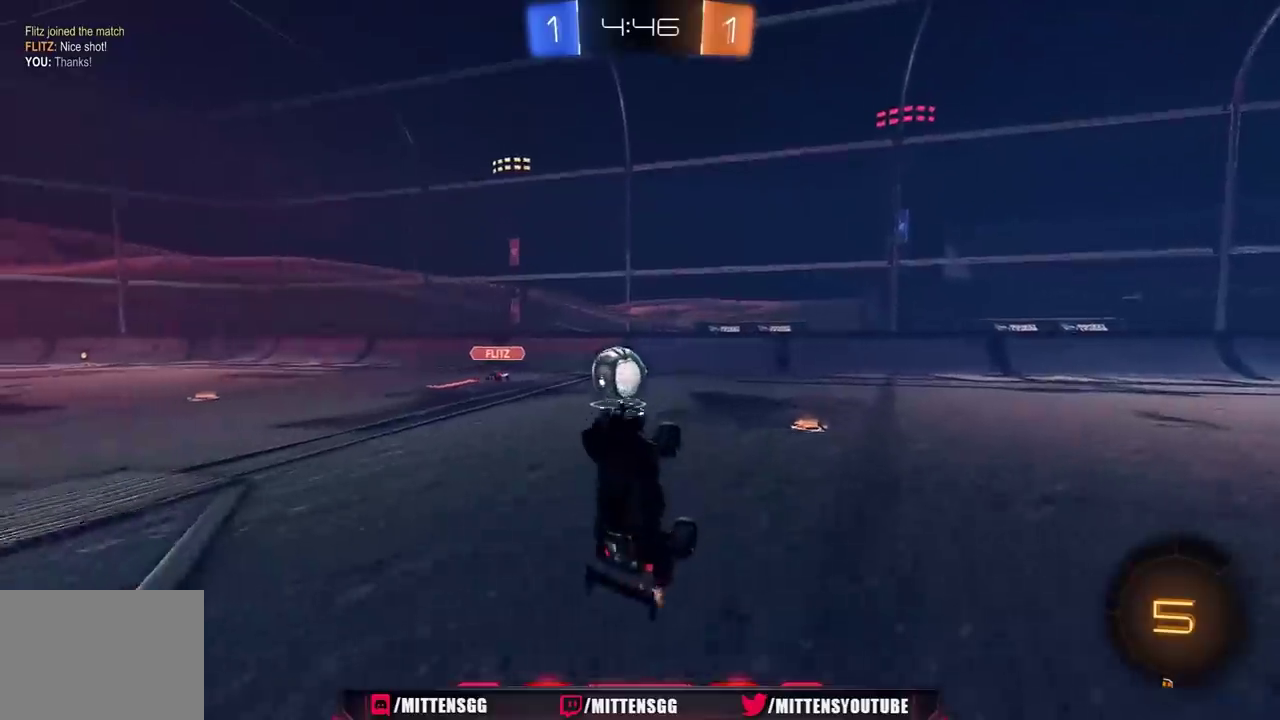
{"buttons": ["R2"], "left_stick": "left", "right_stick": "center", "events": [[50, "R2", "down"], [233, "left_stick", "left"]]}
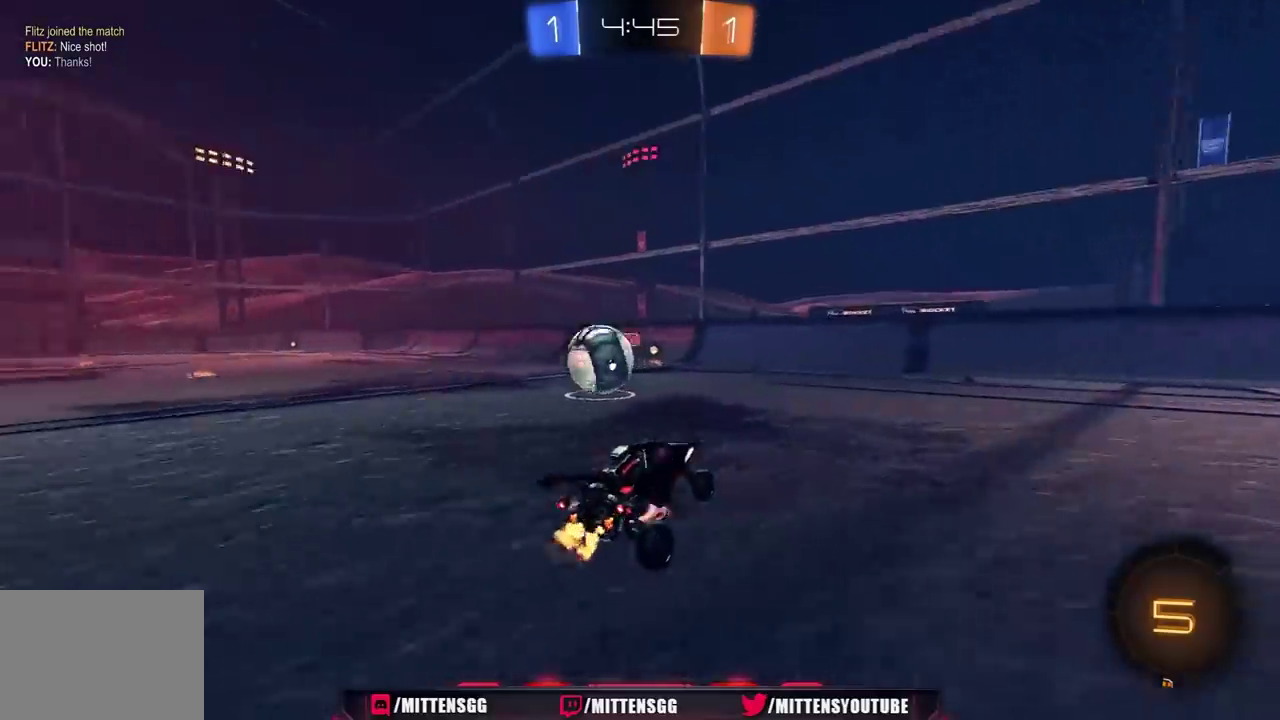
{"buttons": ["A", "R2"], "left_stick": "center", "right_stick": "center", "events": [[350, "left_stick", "center"], [450, "A", "down"]]}
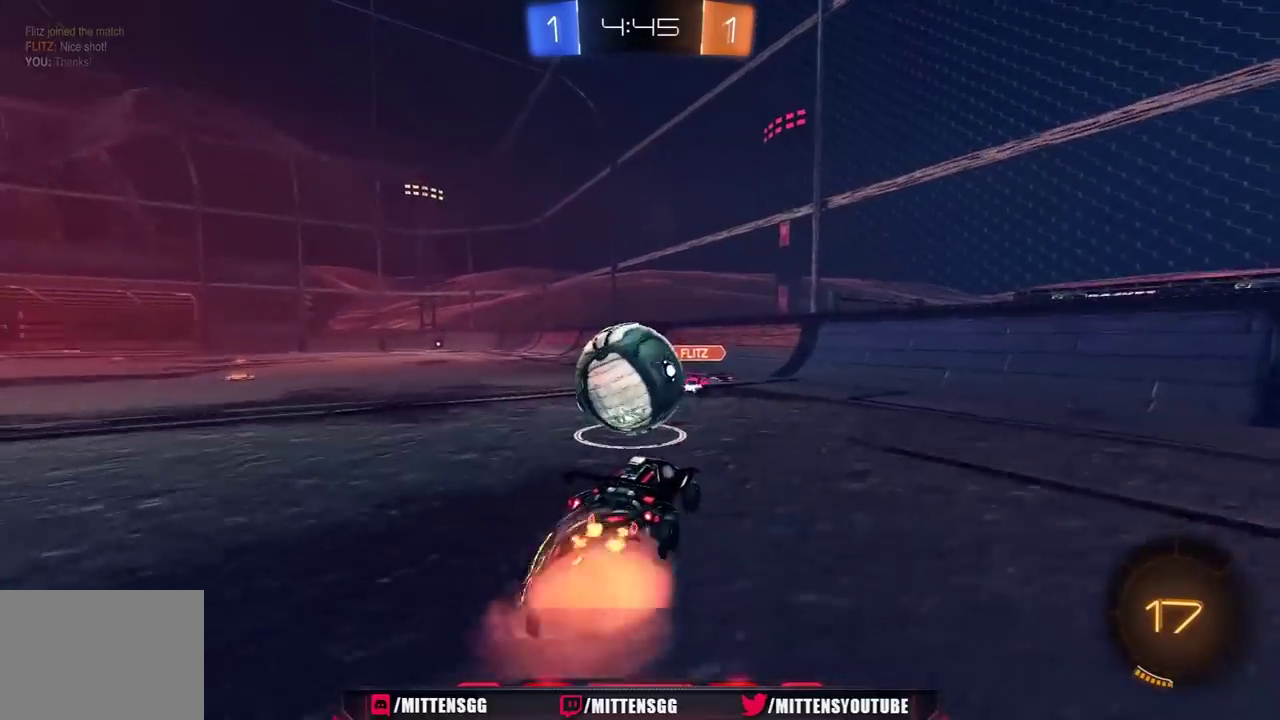
{"buttons": ["L1", "R2"], "left_stick": "down-left", "right_stick": "center", "events": [[33, "A", "up"], [33, "left_stick", "up-left"], [100, "L1", "down"], [150, "left_stick", "up"], [183, "A", "down"], [233, "A", "up"], [233, "left_stick", "up-left"], [283, "left_stick", "left"], [367, "left_stick", "down-left"]]}
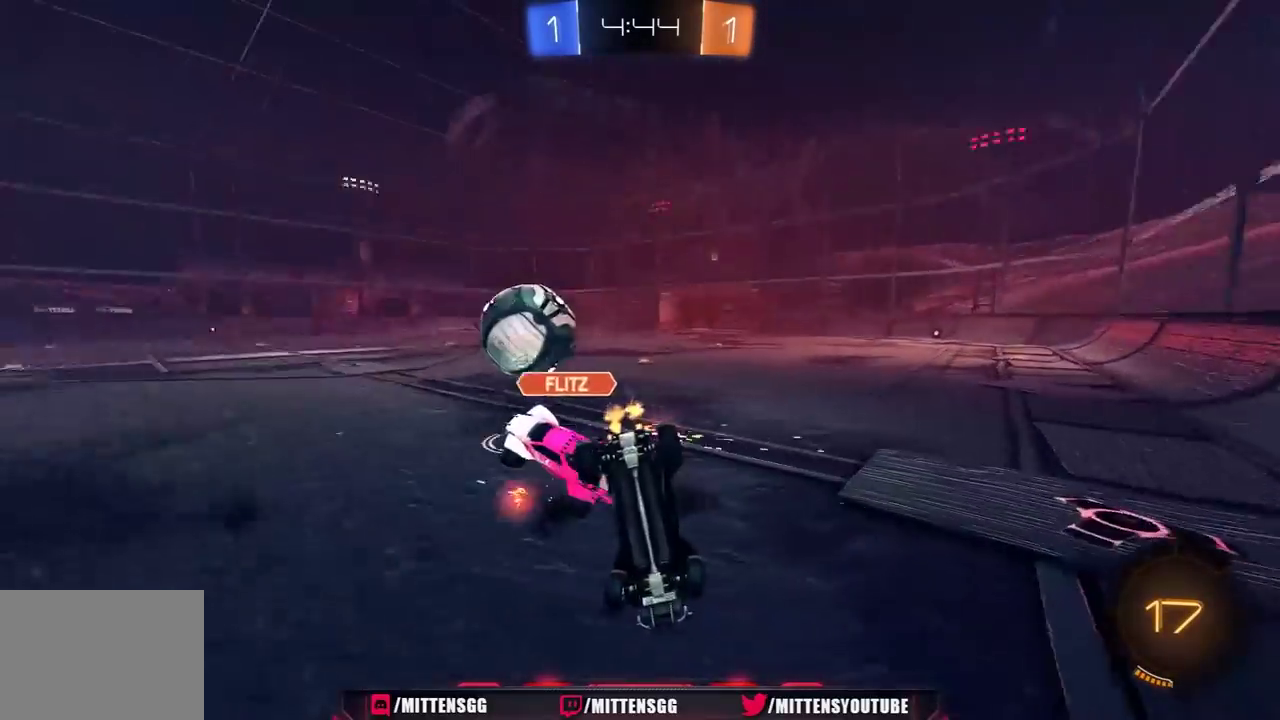
{"buttons": ["L1", "R2"], "left_stick": "left", "right_stick": "center", "events": [[67, "left_stick", "left"], [150, "left_stick", "down-left"], [267, "L1", "up"], [450, "L1", "down"], [467, "left_stick", "left"]]}